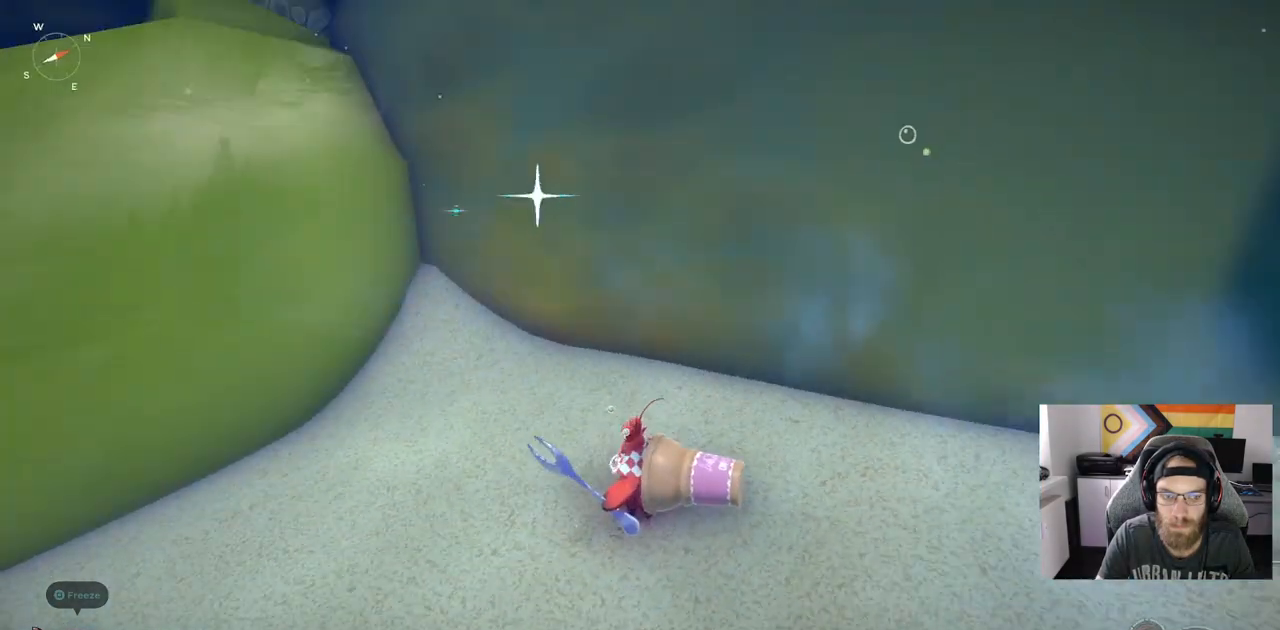
Gameplay with a controller (PlayStation layout); each line is a JSON object with the inputs held at the frame after it. "events" lists button and stick changes between this image and that frame as [ms after this image, input, new state], when the widget could be followed in between. Not read: L3.
{"buttons": [], "left_stick": "center", "right_stick": "center", "events": [[217, "CIRCLE", "down"], [283, "CIRCLE", "up"]]}
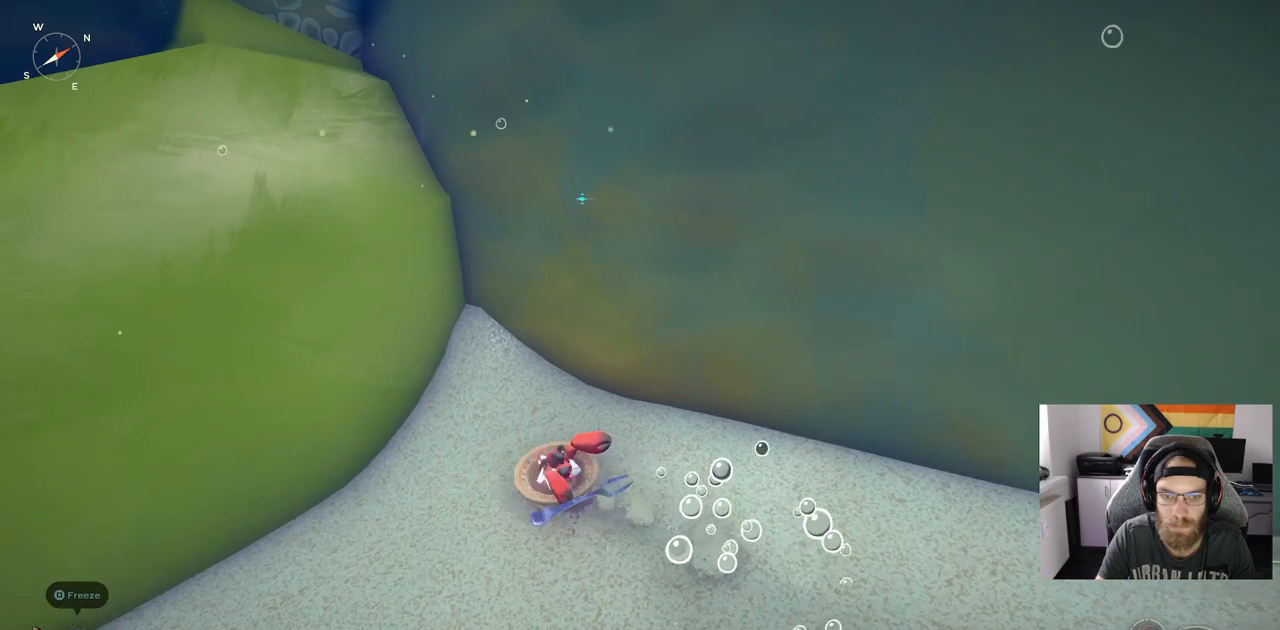
{"buttons": [], "left_stick": "down-right", "right_stick": "center", "events": [[400, "left_stick", "down-right"]]}
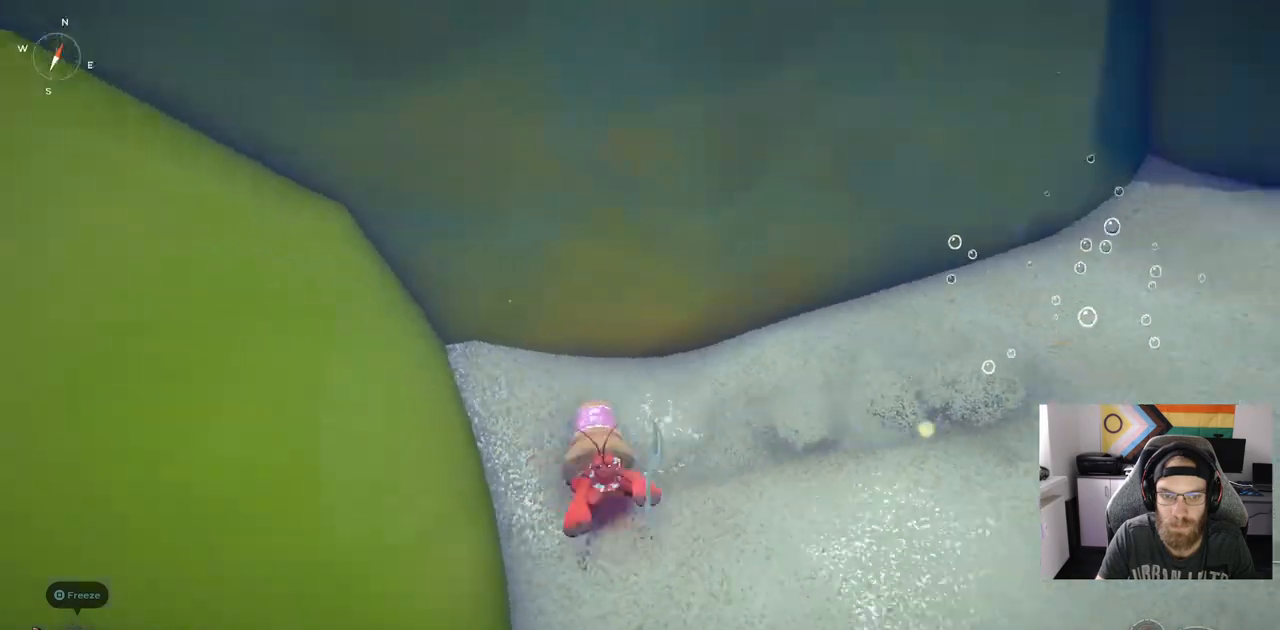
{"buttons": ["CROSS"], "left_stick": "up-right", "right_stick": "center", "events": [[33, "left_stick", "right"], [133, "left_stick", "up-right"], [383, "CROSS", "down"]]}
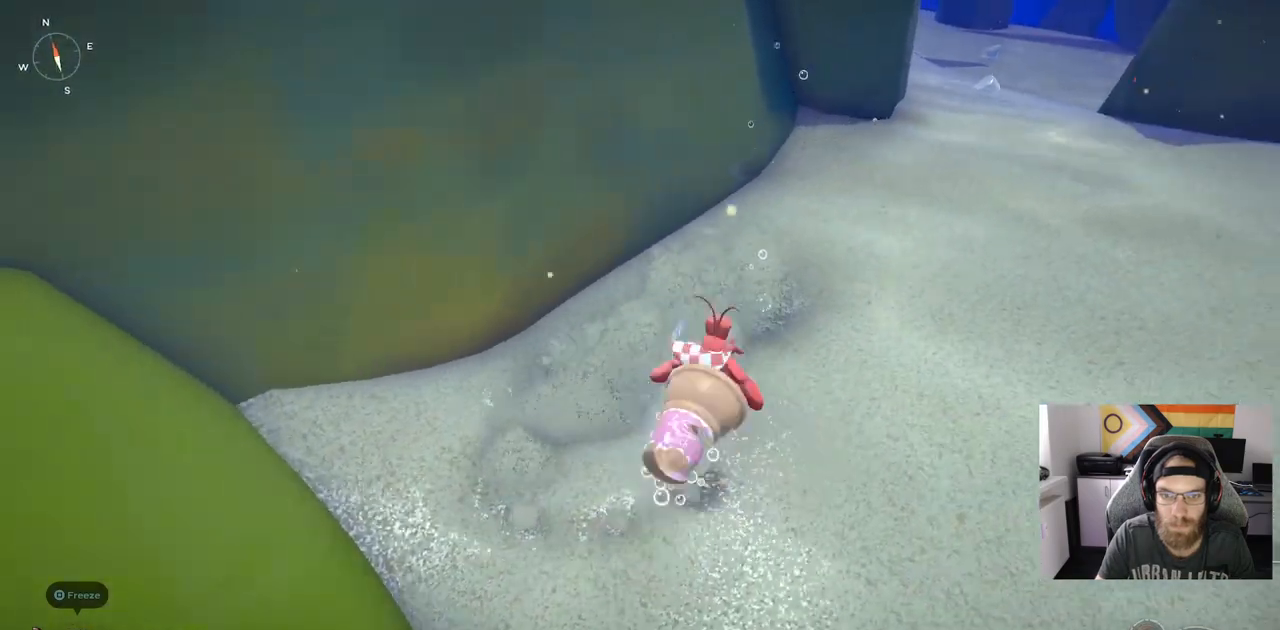
{"buttons": [], "left_stick": "up", "right_stick": "center", "events": [[17, "CROSS", "up"], [267, "left_stick", "up"], [383, "TRIANGLE", "down"], [500, "TRIANGLE", "up"]]}
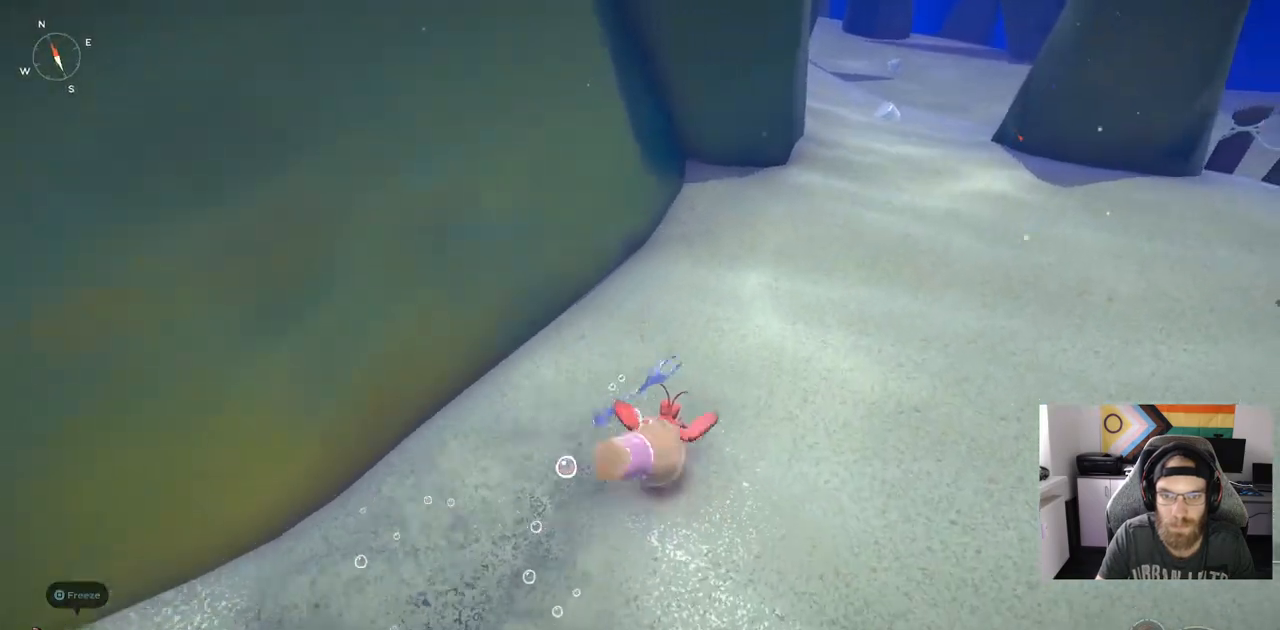
{"buttons": [], "left_stick": "left", "right_stick": "left", "events": [[67, "left_stick", "center"], [483, "right_stick", "left"], [500, "left_stick", "left"]]}
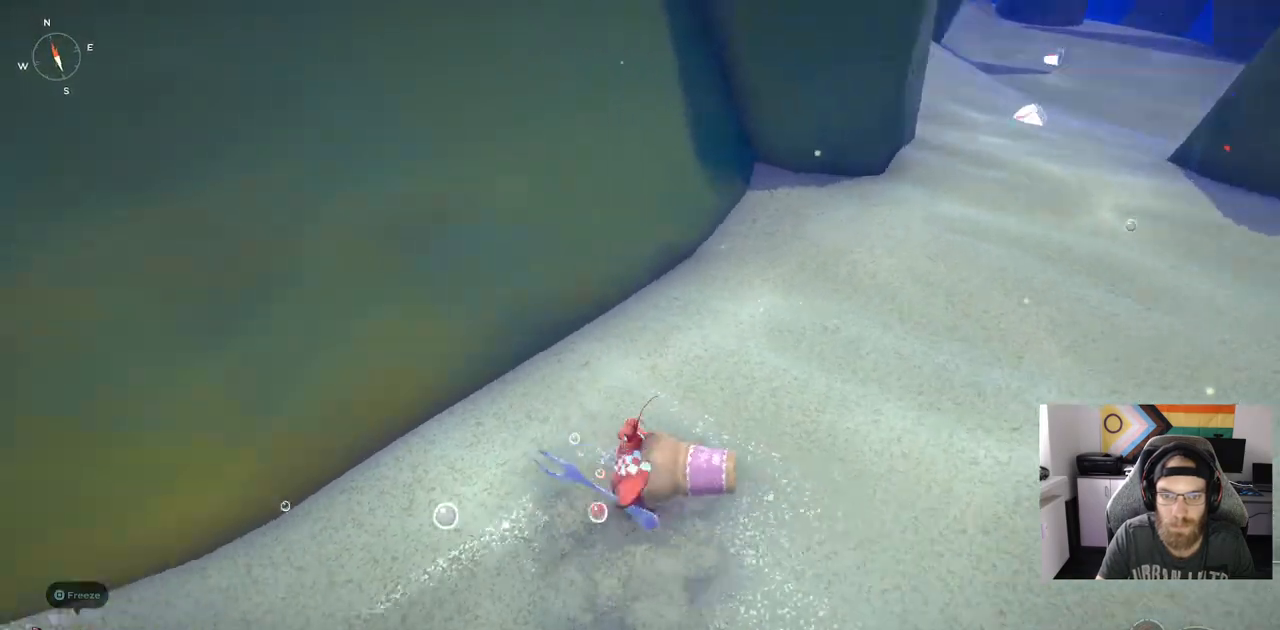
{"buttons": [], "left_stick": "up-left", "right_stick": "center", "events": [[117, "right_stick", "center"], [217, "left_stick", "up-left"]]}
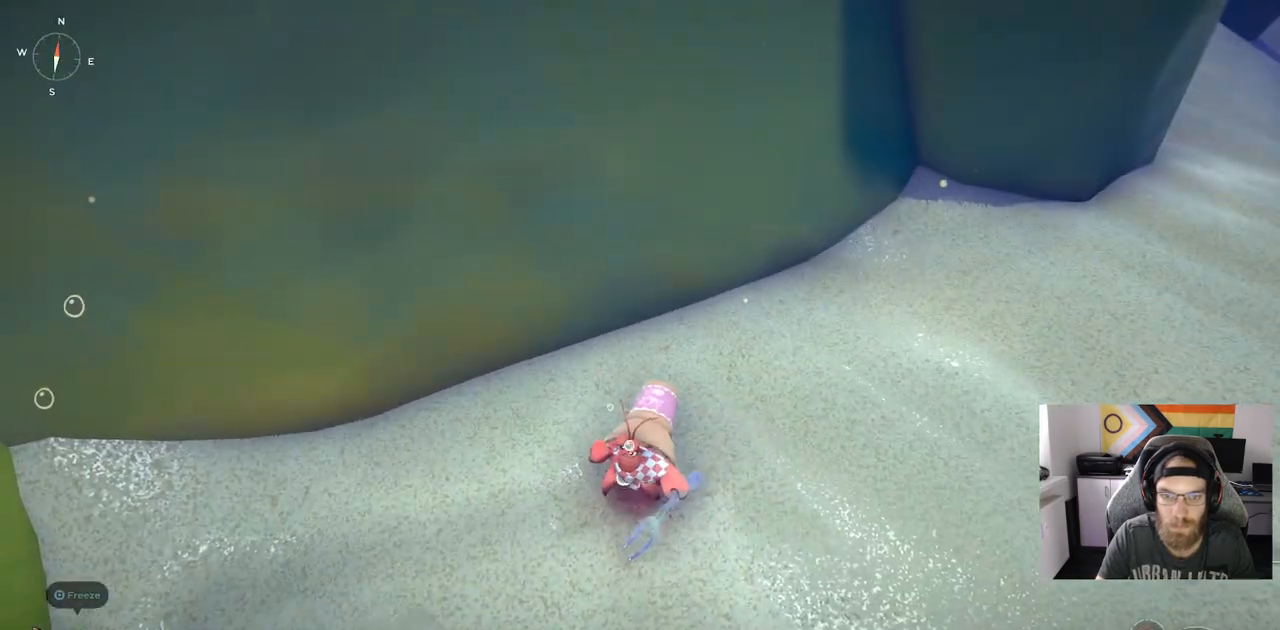
{"buttons": ["R1"], "left_stick": "up-left", "right_stick": "down-left", "events": [[33, "CROSS", "down"], [150, "CROSS", "up"], [233, "R1", "down"], [400, "right_stick", "down-left"]]}
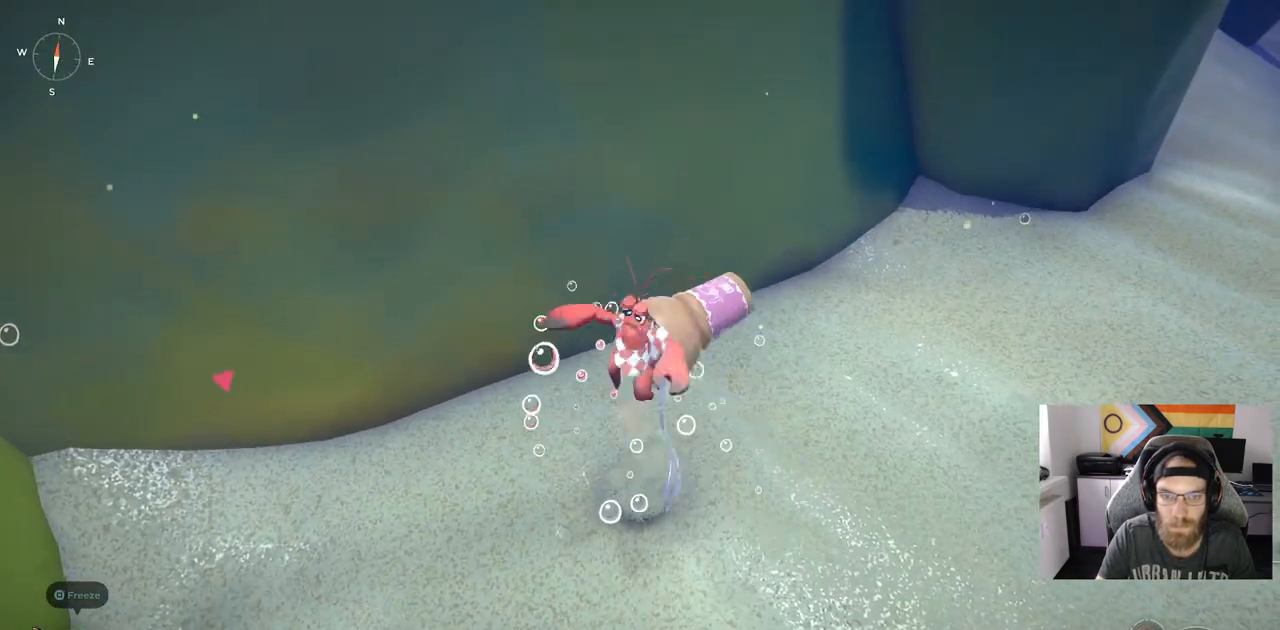
{"buttons": ["R1"], "left_stick": "up-left", "right_stick": "down-left", "events": []}
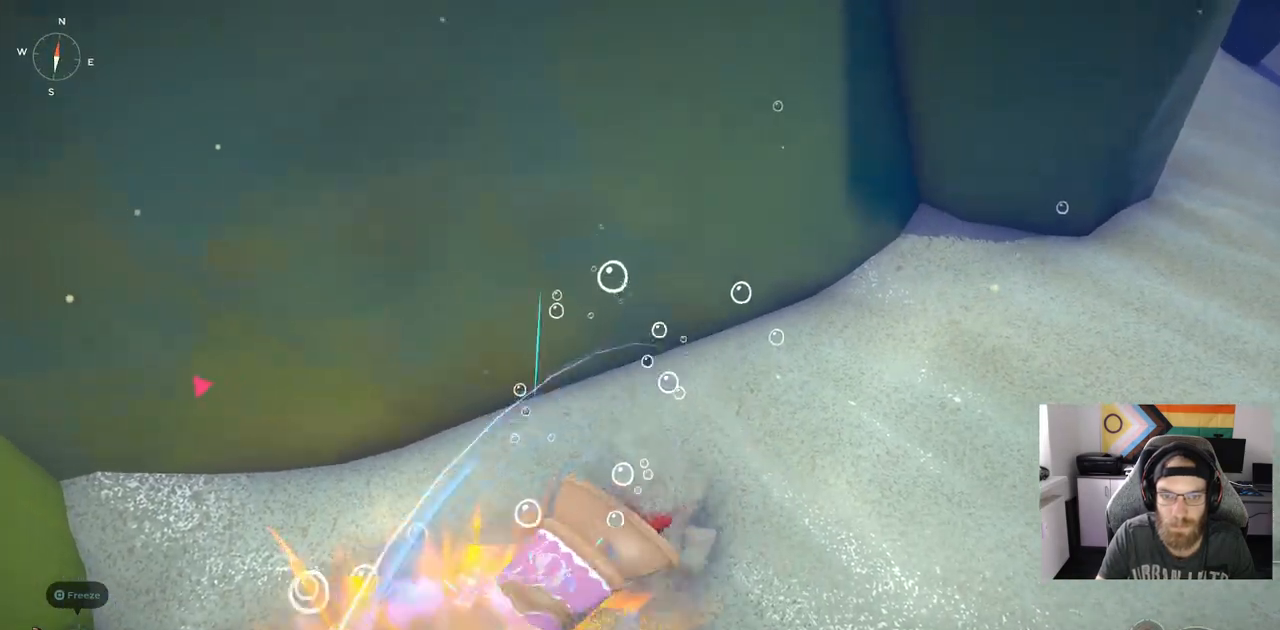
{"buttons": [], "left_stick": "up-left", "right_stick": "down-left", "events": [[283, "R1", "up"]]}
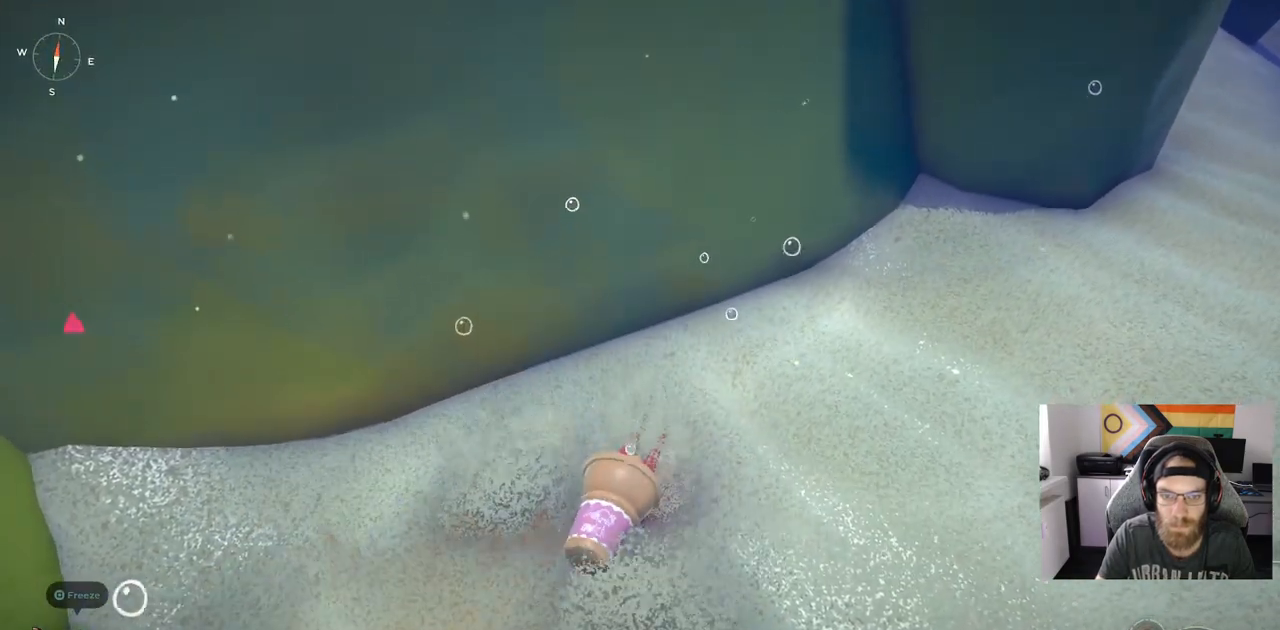
{"buttons": [], "left_stick": "up", "right_stick": "down-left", "events": [[33, "left_stick", "up"]]}
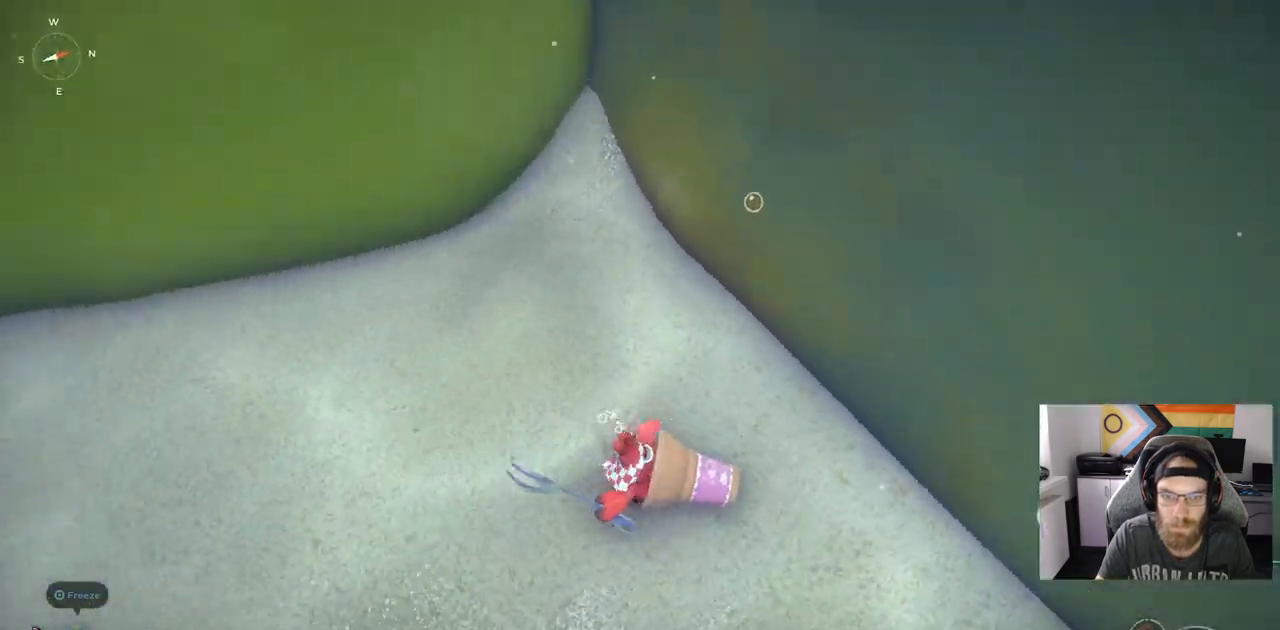
{"buttons": [], "left_stick": "down-right", "right_stick": "center", "events": [[67, "left_stick", "down-right"], [300, "right_stick", "center"]]}
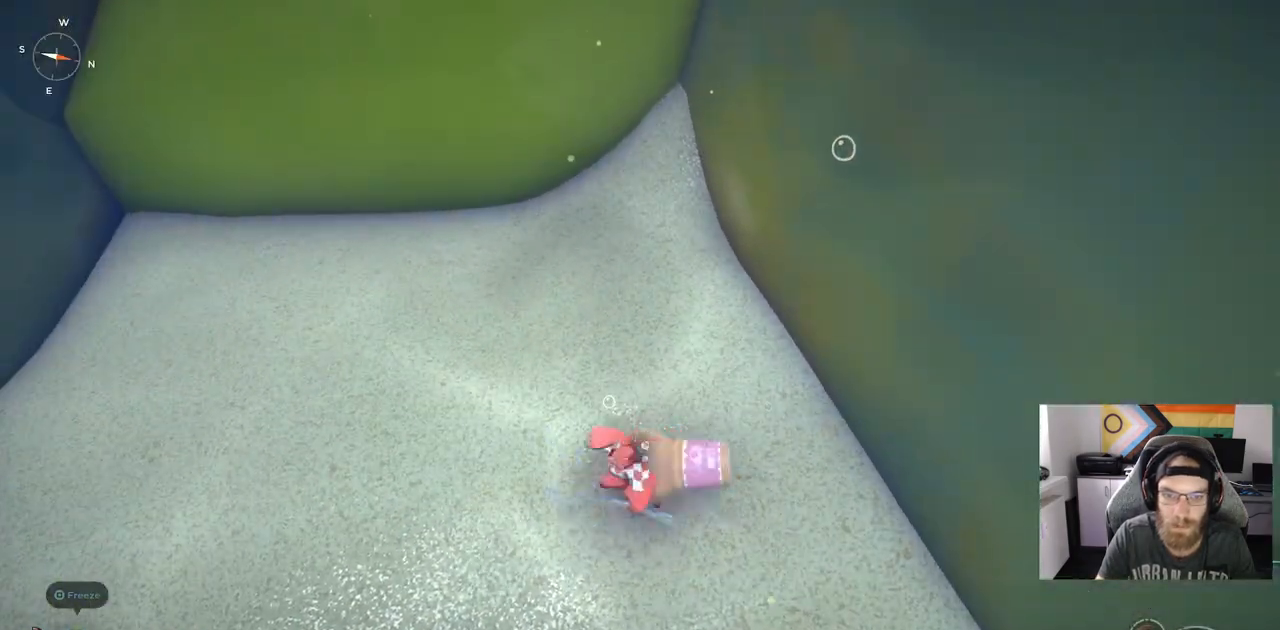
{"buttons": [], "left_stick": "up", "right_stick": "center", "events": [[383, "left_stick", "up"]]}
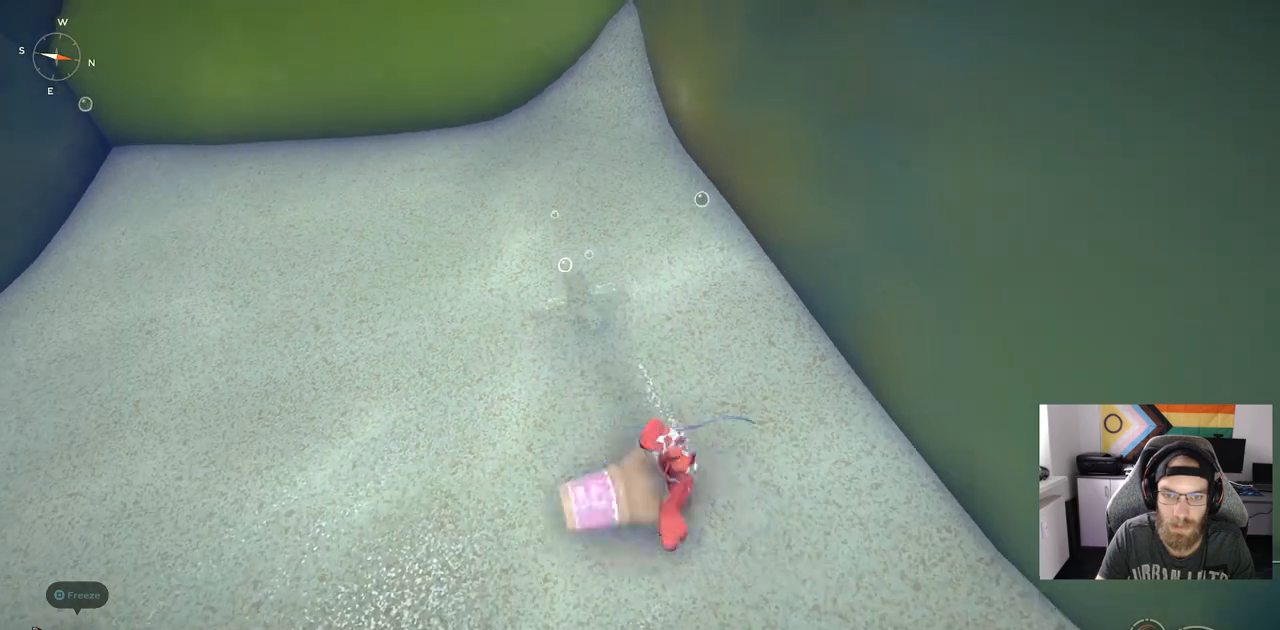
{"buttons": [], "left_stick": "center", "right_stick": "center", "events": [[217, "left_stick", "center"], [367, "CROSS", "down"], [467, "CROSS", "up"]]}
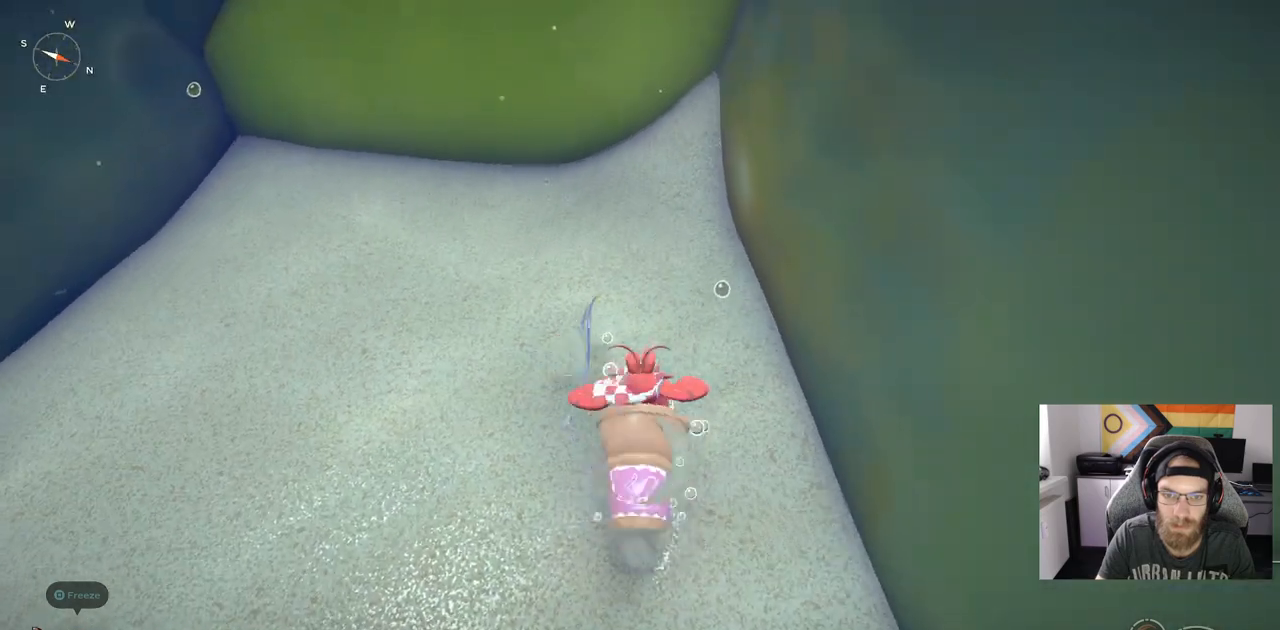
{"buttons": ["R1"], "left_stick": "up", "right_stick": "center", "events": [[50, "R1", "down"], [467, "left_stick", "up"]]}
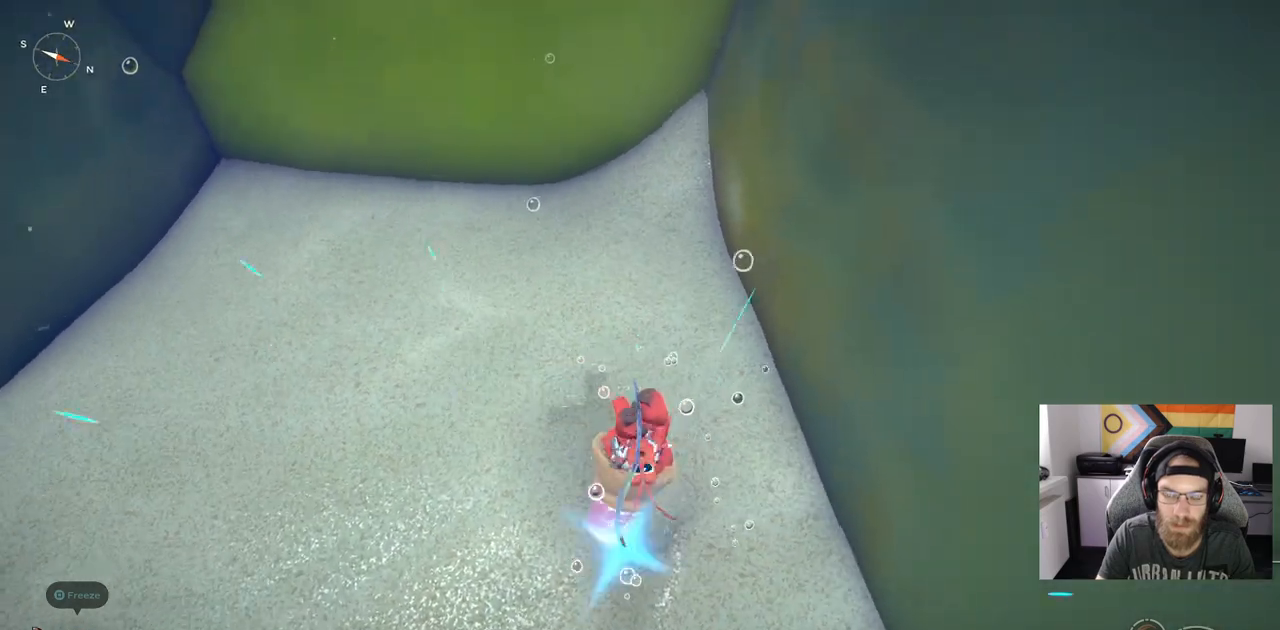
{"buttons": ["R1"], "left_stick": "up", "right_stick": "center", "events": []}
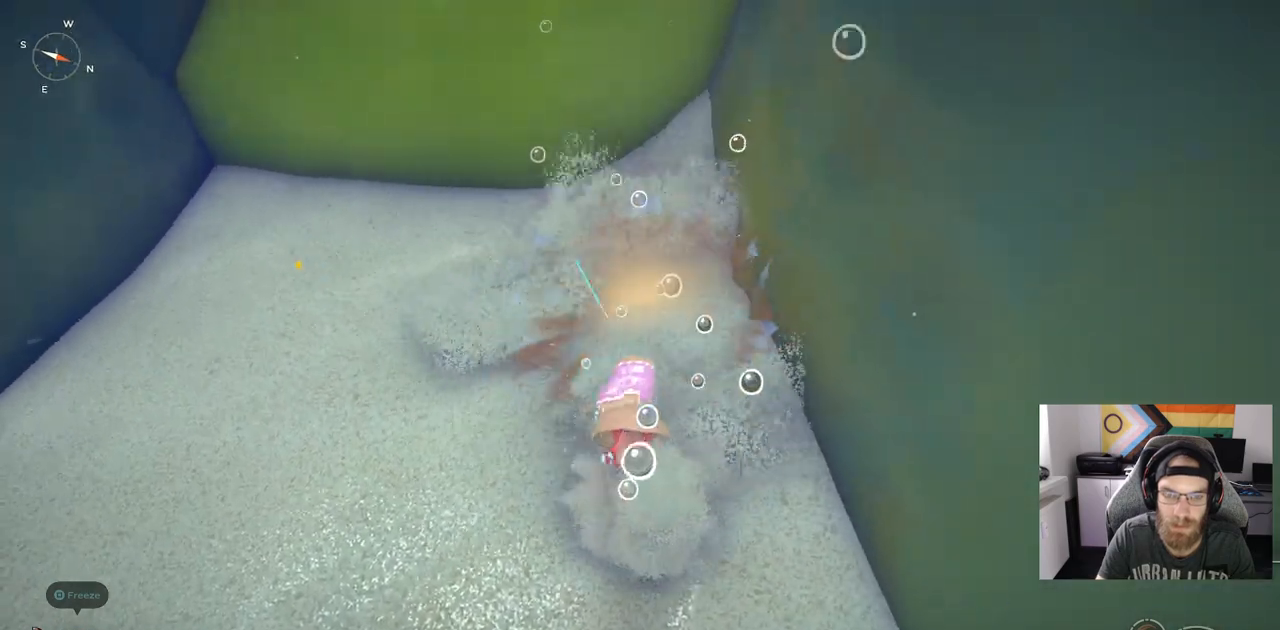
{"buttons": [], "left_stick": "up", "right_stick": "center", "events": [[133, "R1", "up"]]}
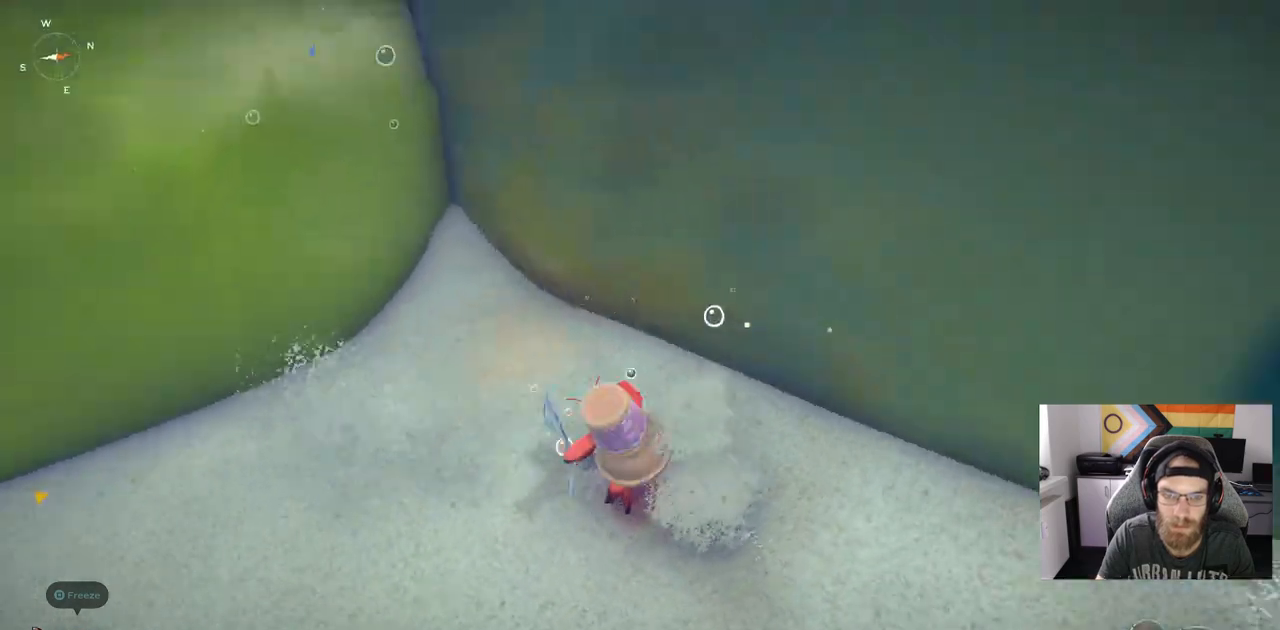
{"buttons": [], "left_stick": "down-left", "right_stick": "center", "events": [[483, "left_stick", "down-left"]]}
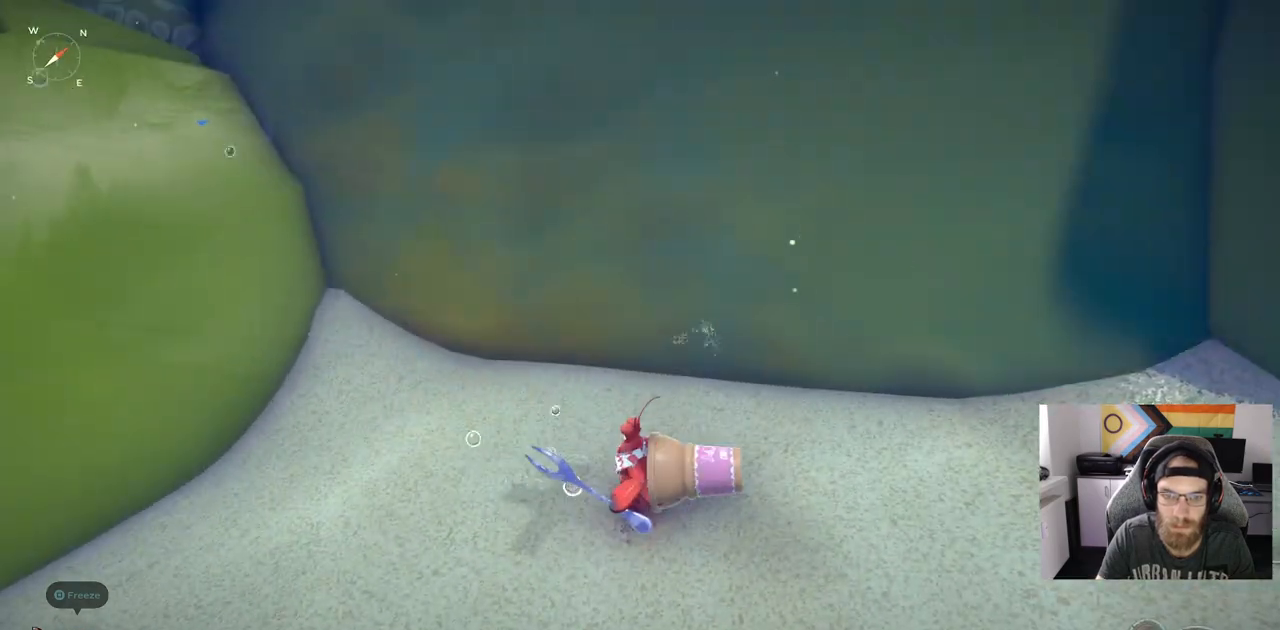
{"buttons": [], "left_stick": "up-left", "right_stick": "center", "events": [[83, "left_stick", "down-right"], [350, "left_stick", "up-left"]]}
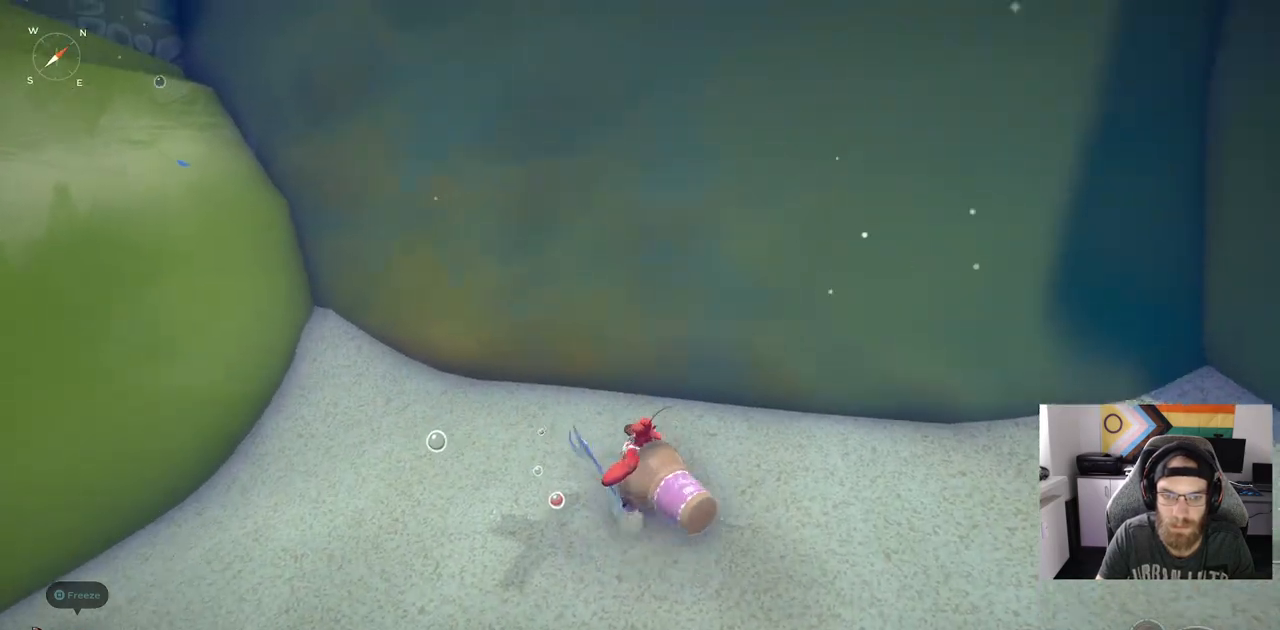
{"buttons": [], "left_stick": "center", "right_stick": "center", "events": [[117, "right_stick", "down-left"], [183, "right_stick", "center"], [200, "left_stick", "center"]]}
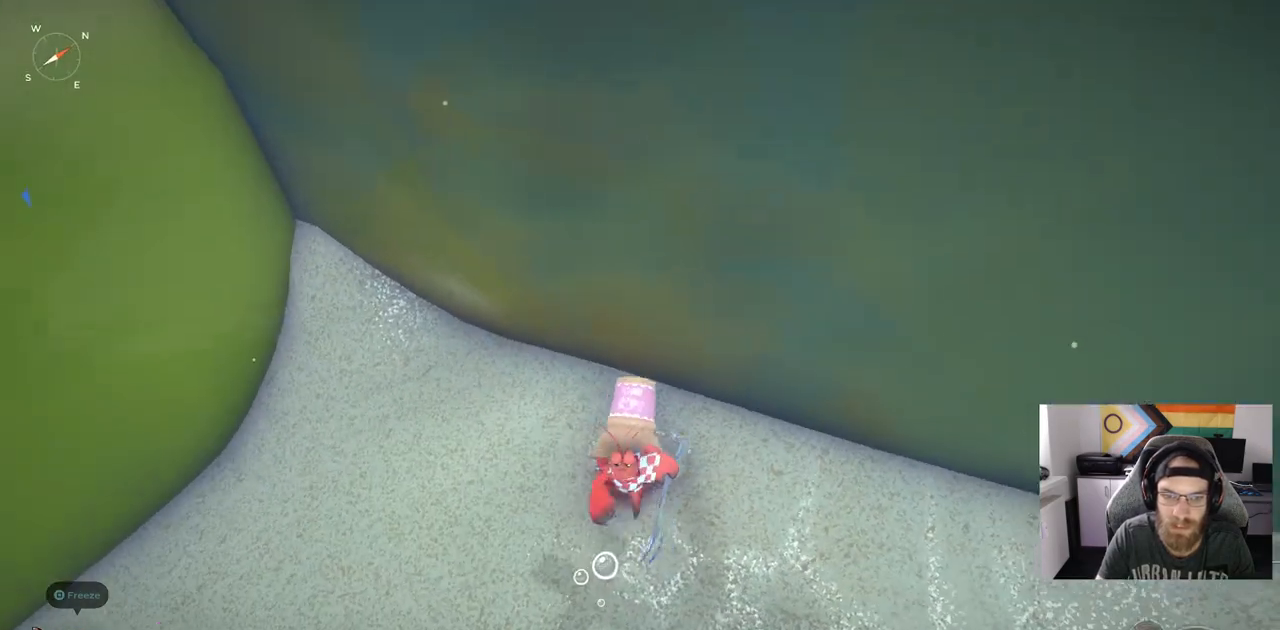
{"buttons": [], "left_stick": "down-right", "right_stick": "center", "events": [[150, "left_stick", "left"], [367, "left_stick", "down-right"]]}
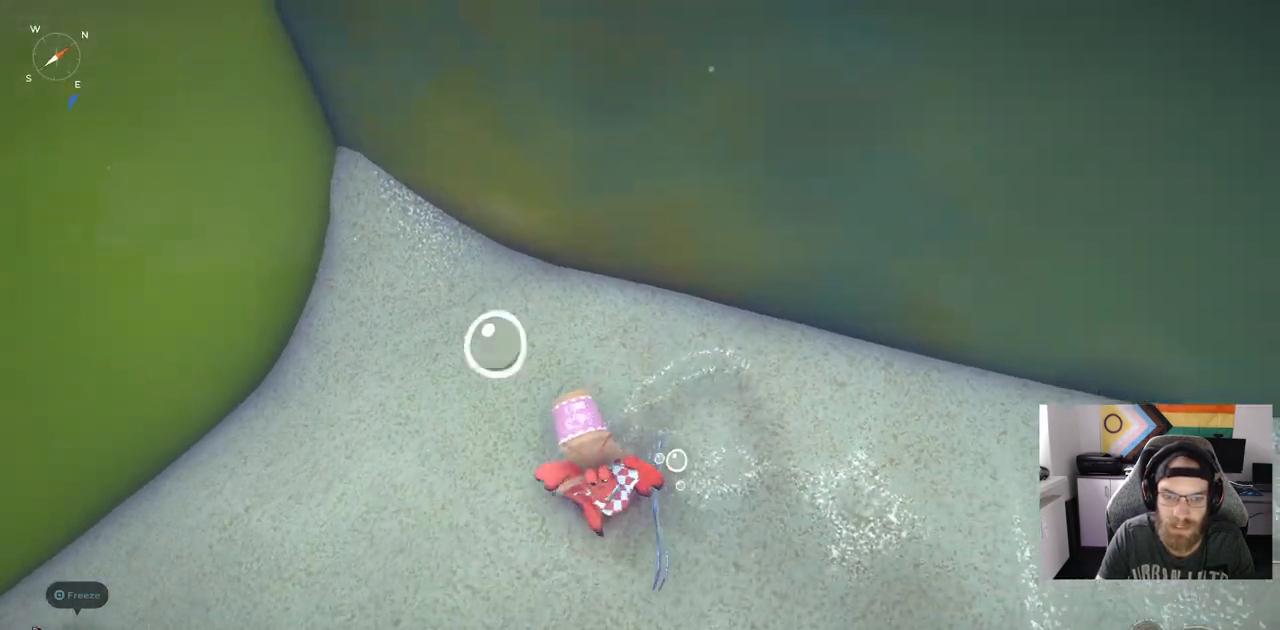
{"buttons": [], "left_stick": "right", "right_stick": "center", "events": [[117, "left_stick", "up-right"], [250, "left_stick", "right"]]}
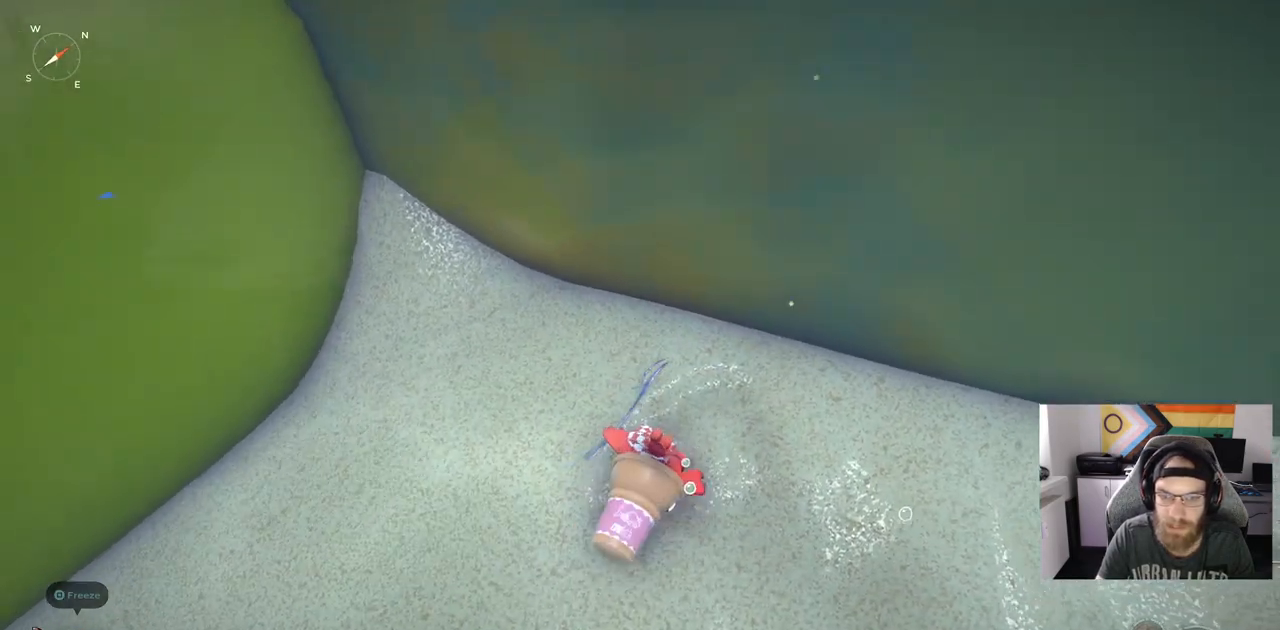
{"buttons": [], "left_stick": "down-right", "right_stick": "center", "events": [[100, "left_stick", "down-right"], [383, "left_stick", "left"], [483, "left_stick", "down-right"]]}
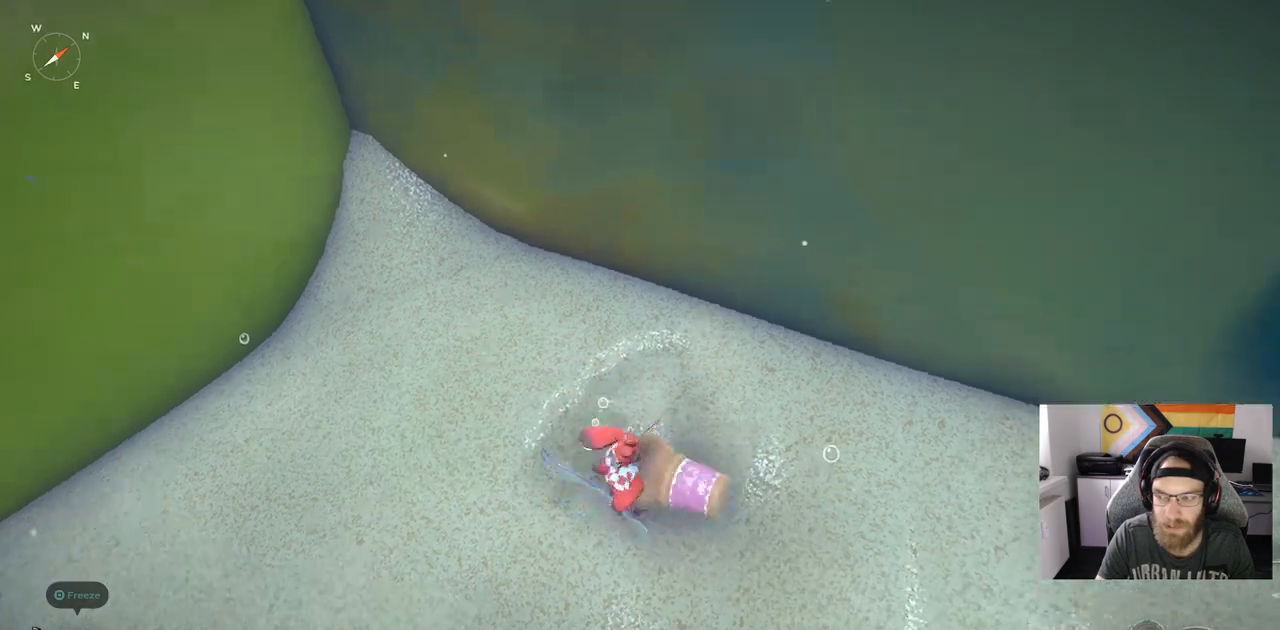
{"buttons": [], "left_stick": "up-left", "right_stick": "up-left", "events": [[433, "right_stick", "up-left"], [467, "left_stick", "up-left"]]}
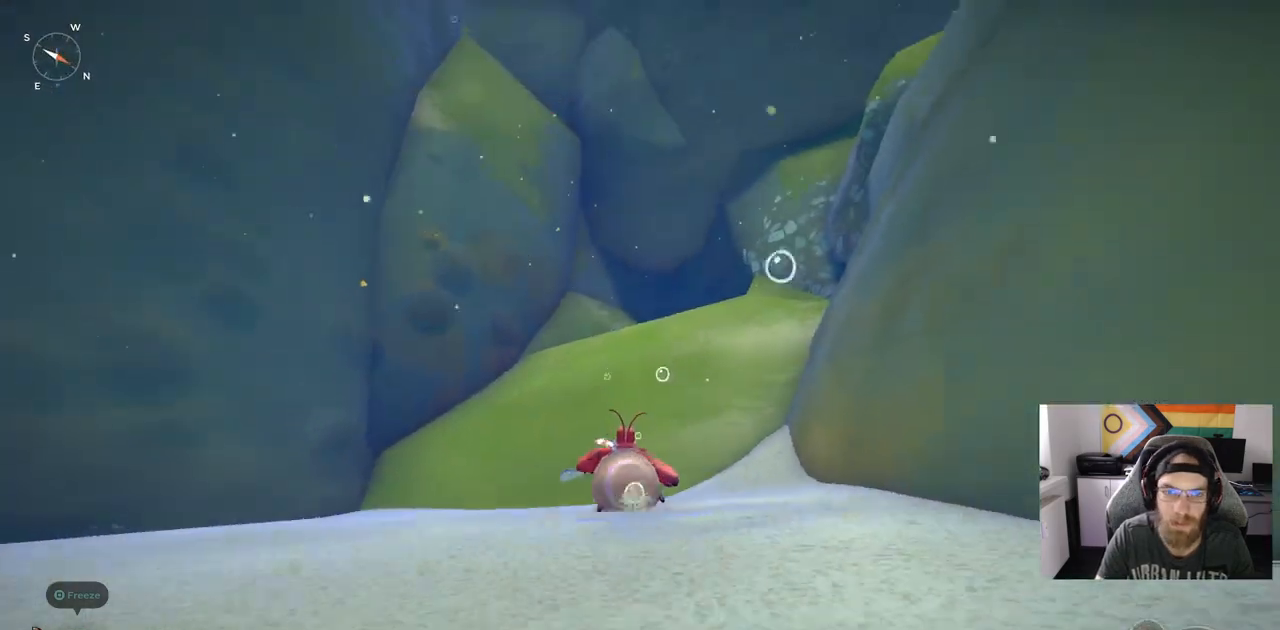
{"buttons": [], "left_stick": "up", "right_stick": "center", "events": [[33, "left_stick", "up"], [183, "CROSS", "down"], [350, "CROSS", "up"], [500, "right_stick", "center"]]}
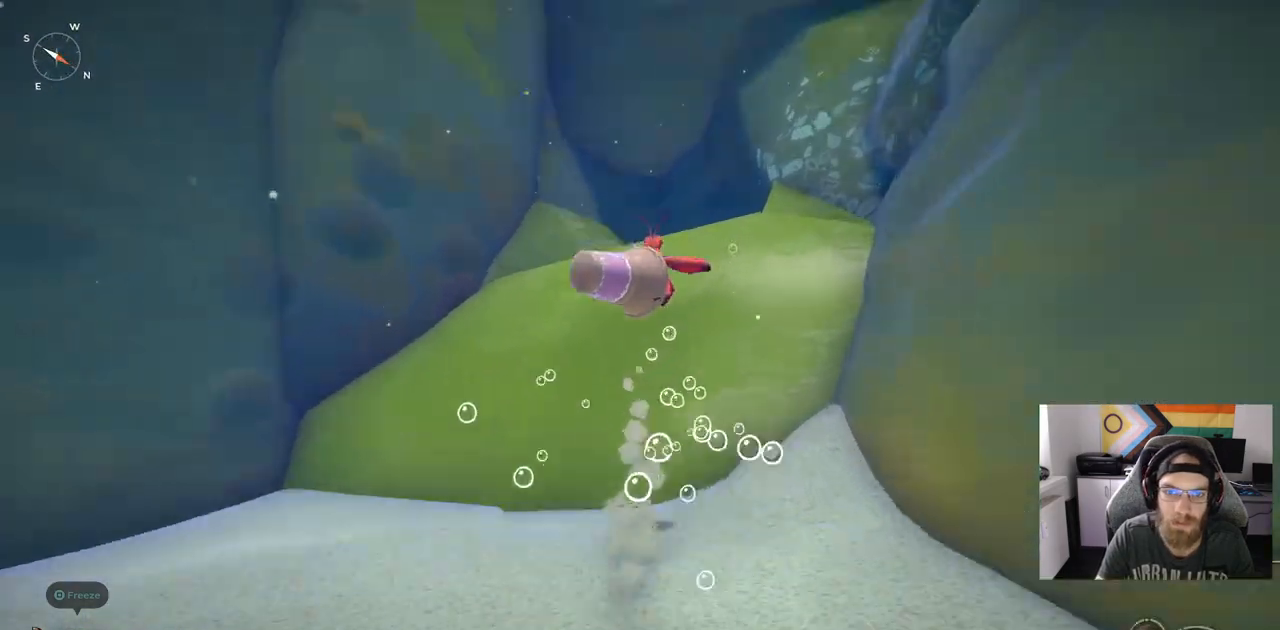
{"buttons": [], "left_stick": "up-left", "right_stick": "center", "events": [[483, "left_stick", "up-left"]]}
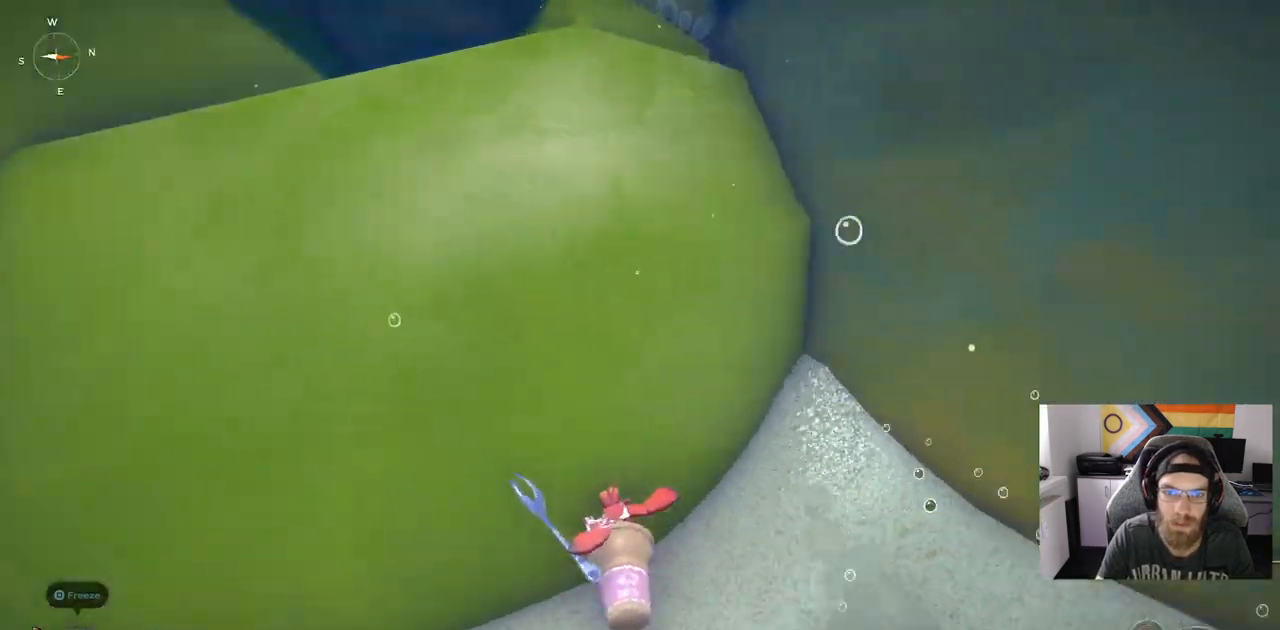
{"buttons": [], "left_stick": "right", "right_stick": "center", "events": [[133, "left_stick", "center"], [317, "left_stick", "right"]]}
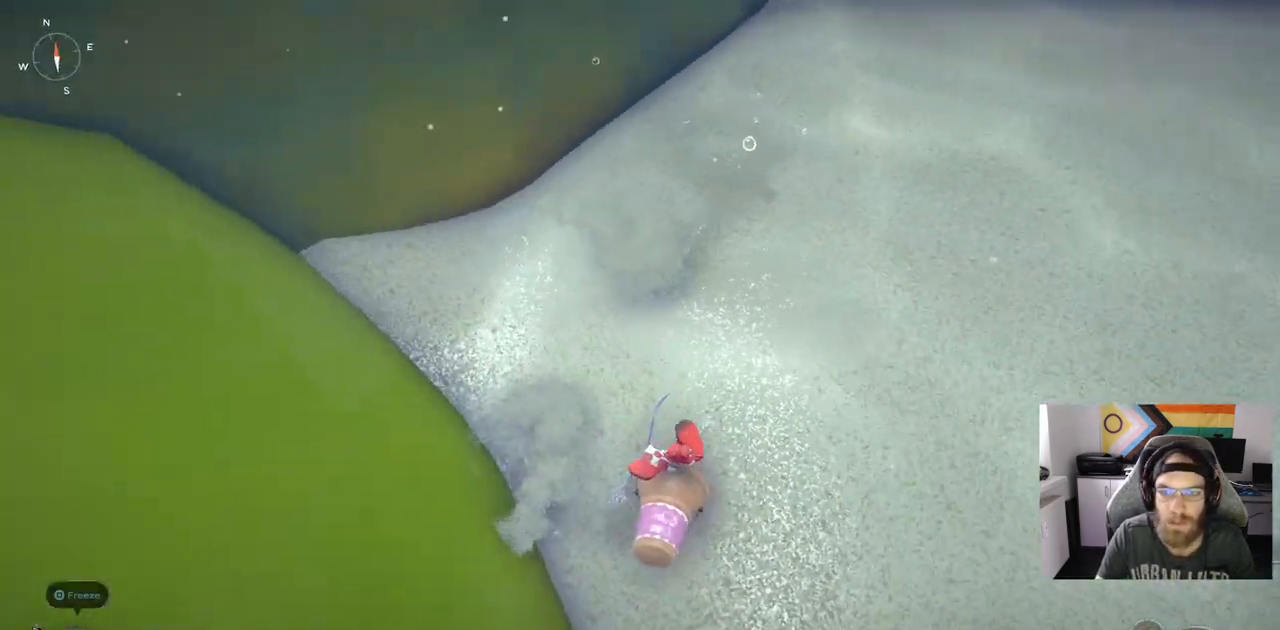
{"buttons": [], "left_stick": "up", "right_stick": "center", "events": [[200, "left_stick", "up"]]}
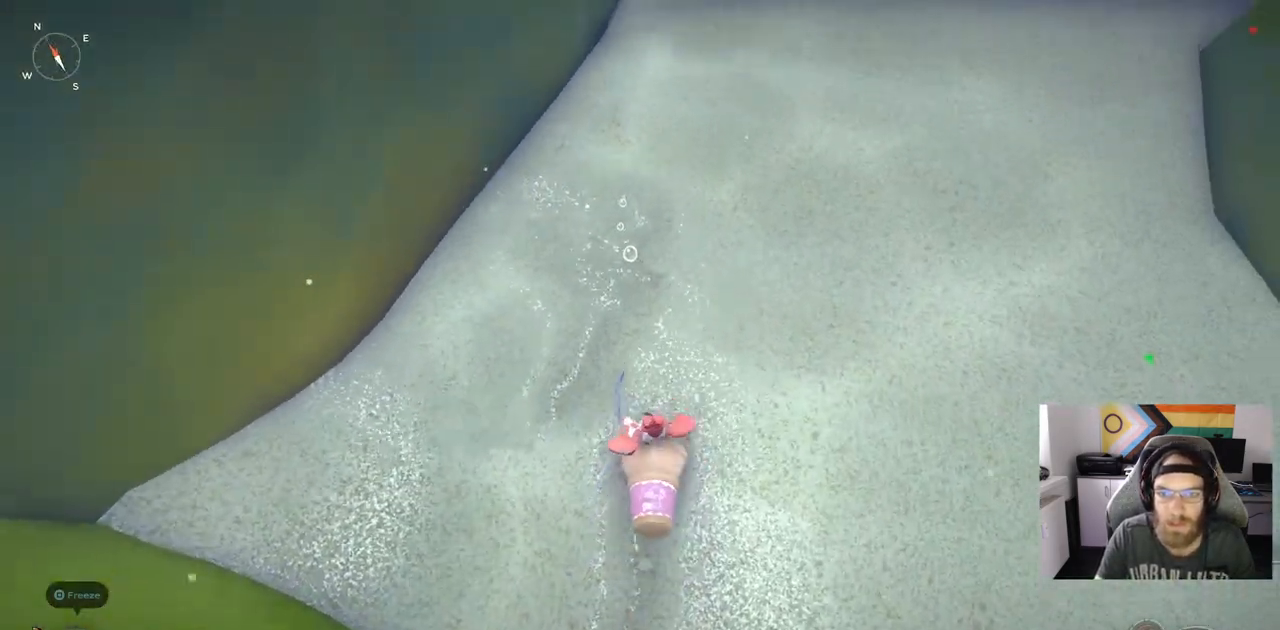
{"buttons": [], "left_stick": "up", "right_stick": "center", "events": []}
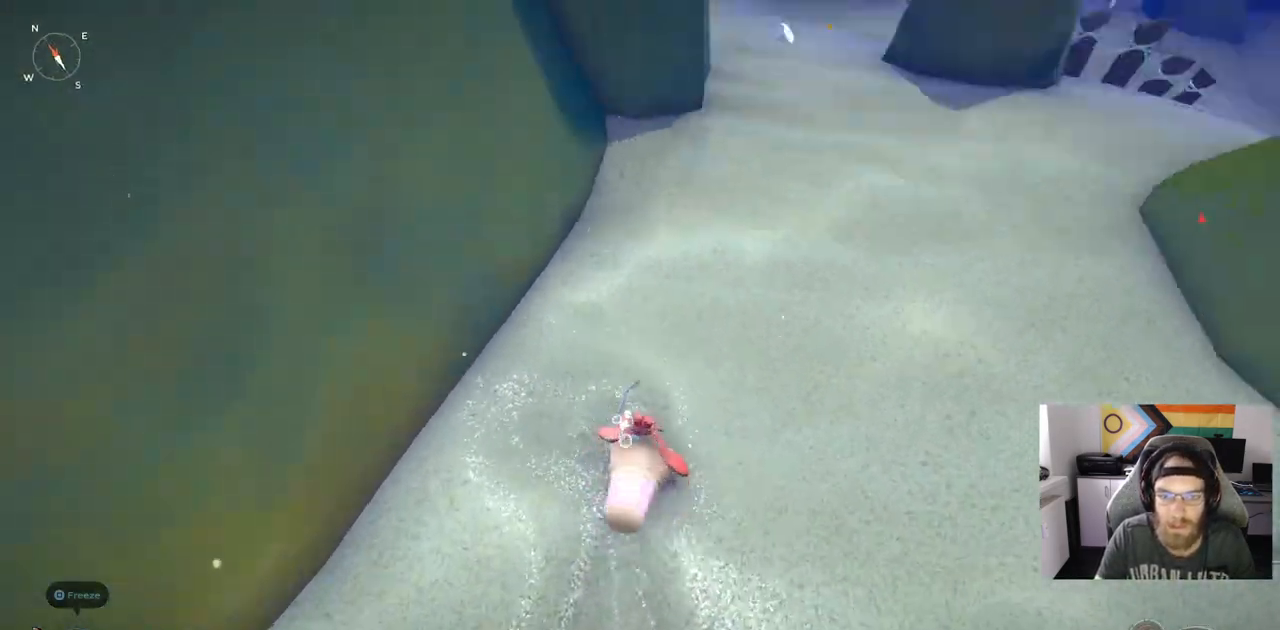
{"buttons": ["CROSS", "CIRCLE"], "left_stick": "up", "right_stick": "center"}